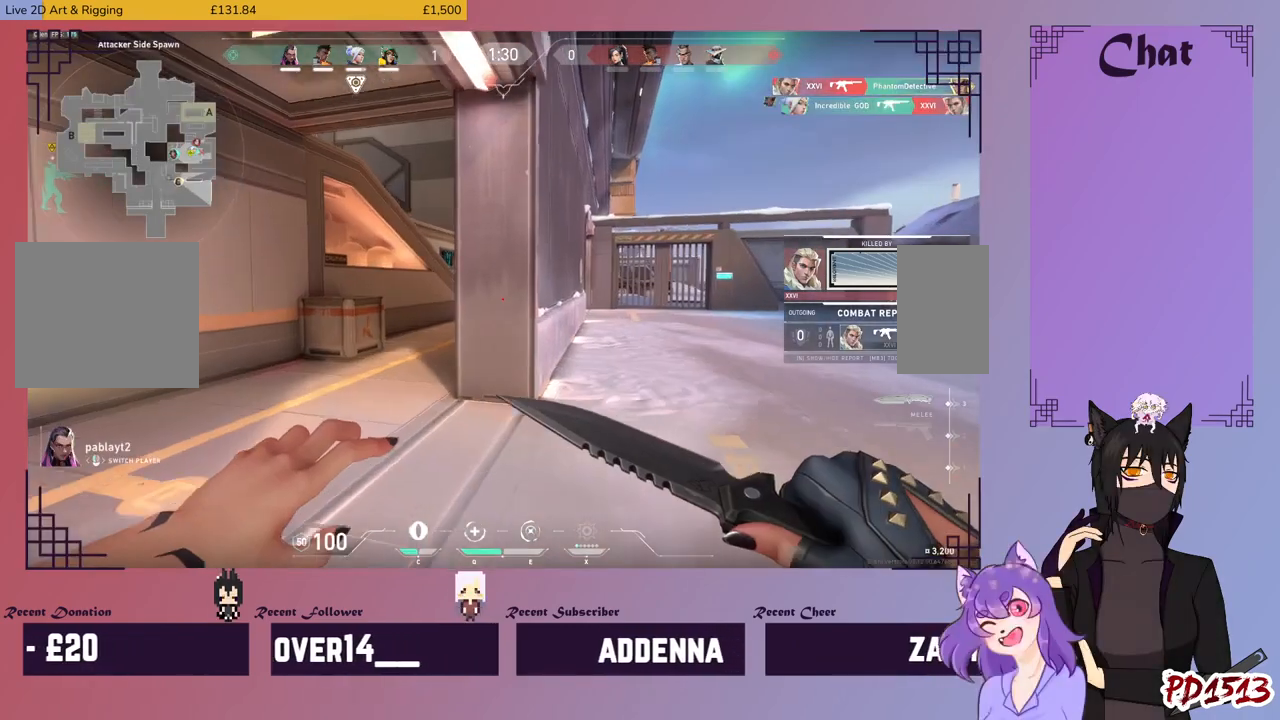
Gameplay with keyboard and mouse; each line is a JSON object with the keys and mouse buttons held at the frame after it. "events" lists presses ("down") and releases ("up") of "a", "c", "ctrl", "d", "e", "f", "q", "r", "s", "shift", "space", "tab", "v", "w", "x", "z", "mouse_left", "mouse_wheel", "mouse_right", "mouse_mb4" and "mouse_mb5" between this image and that frame as [ms after this image, input, new state], when the widget could be followed in between. "mouse_left", "mouse_wheel", "mouse_right", "mouse_mb4", "mouse_mb5" = the "left", "wheel", "right", "mb4", "mb5" buttons of the "mouse" list. No other keys are recorded. "wheel" means that the mouse wheel is clicked or scrolled. Mouse movement is not recorded.
{"keys": [], "mouse": [], "events": []}
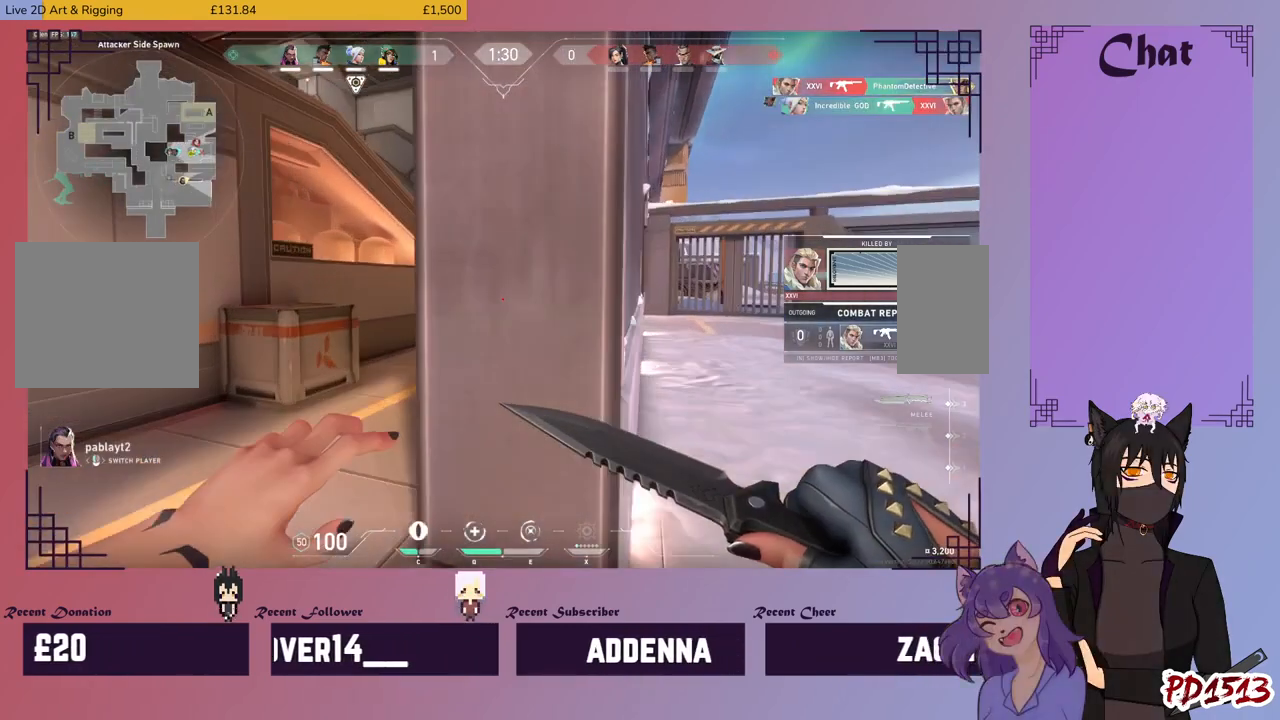
{"keys": [], "mouse": [], "events": []}
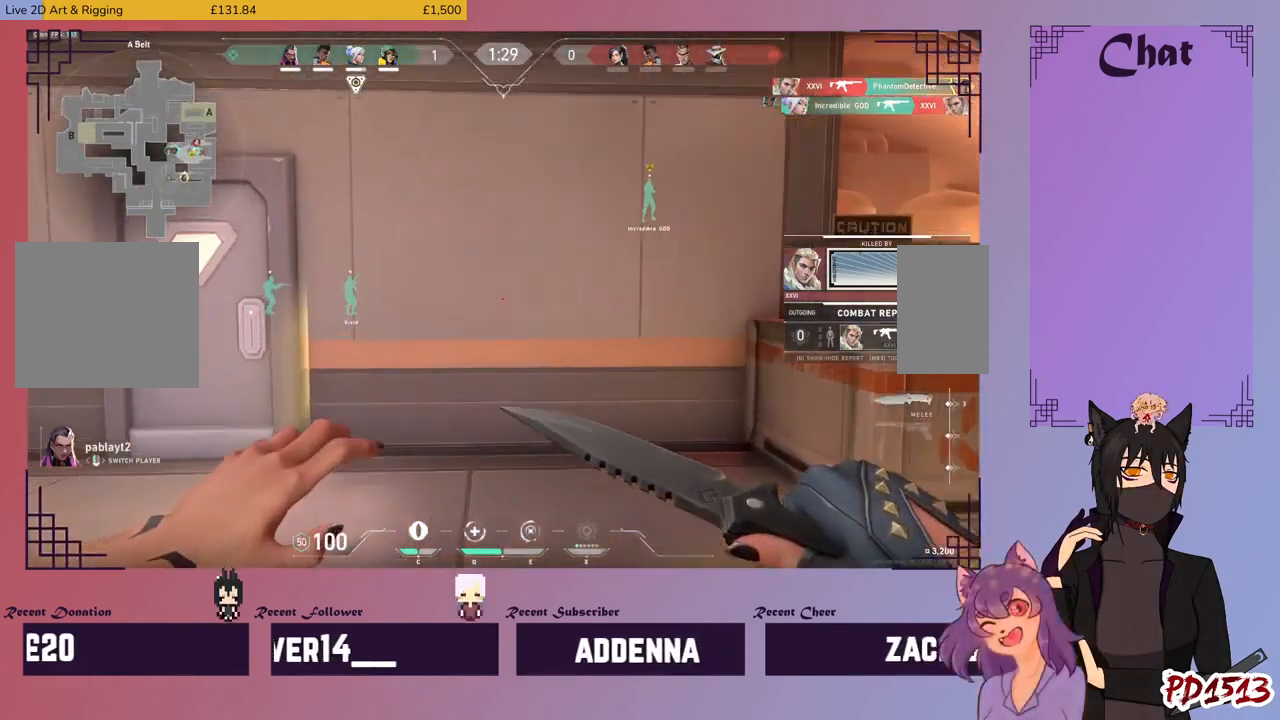
{"keys": [], "mouse": [], "events": []}
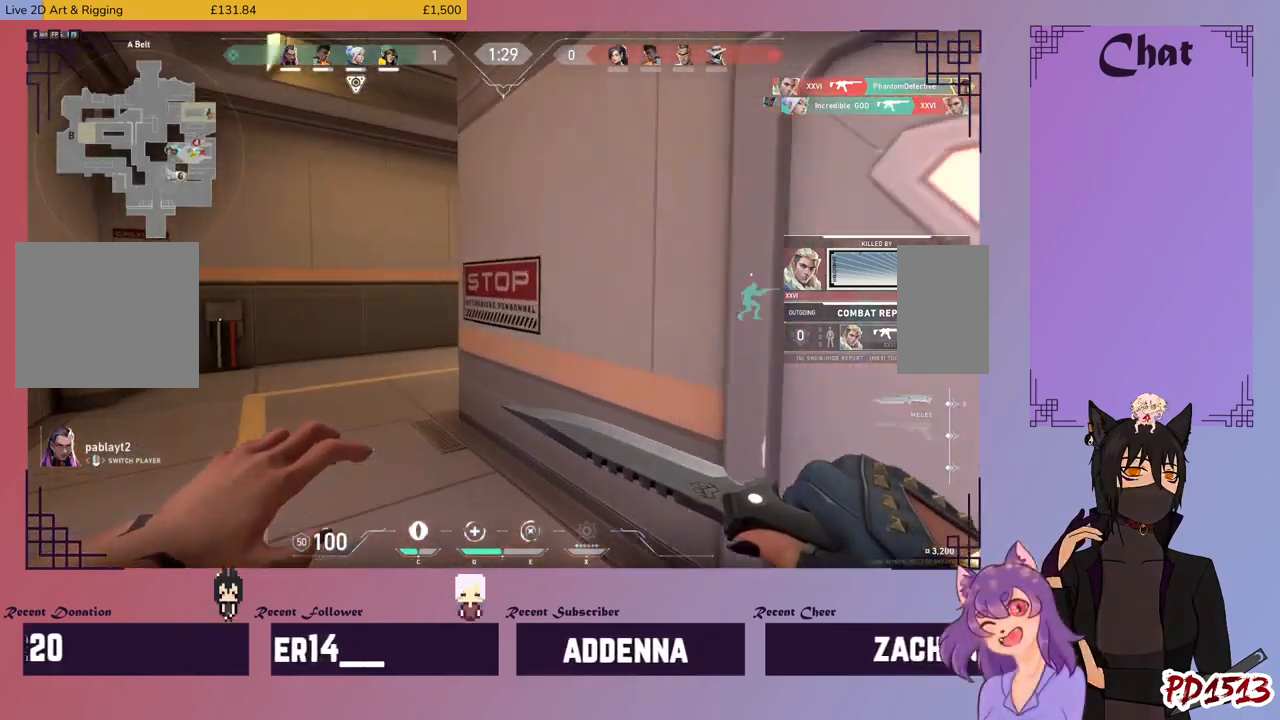
{"keys": [], "mouse": [], "events": []}
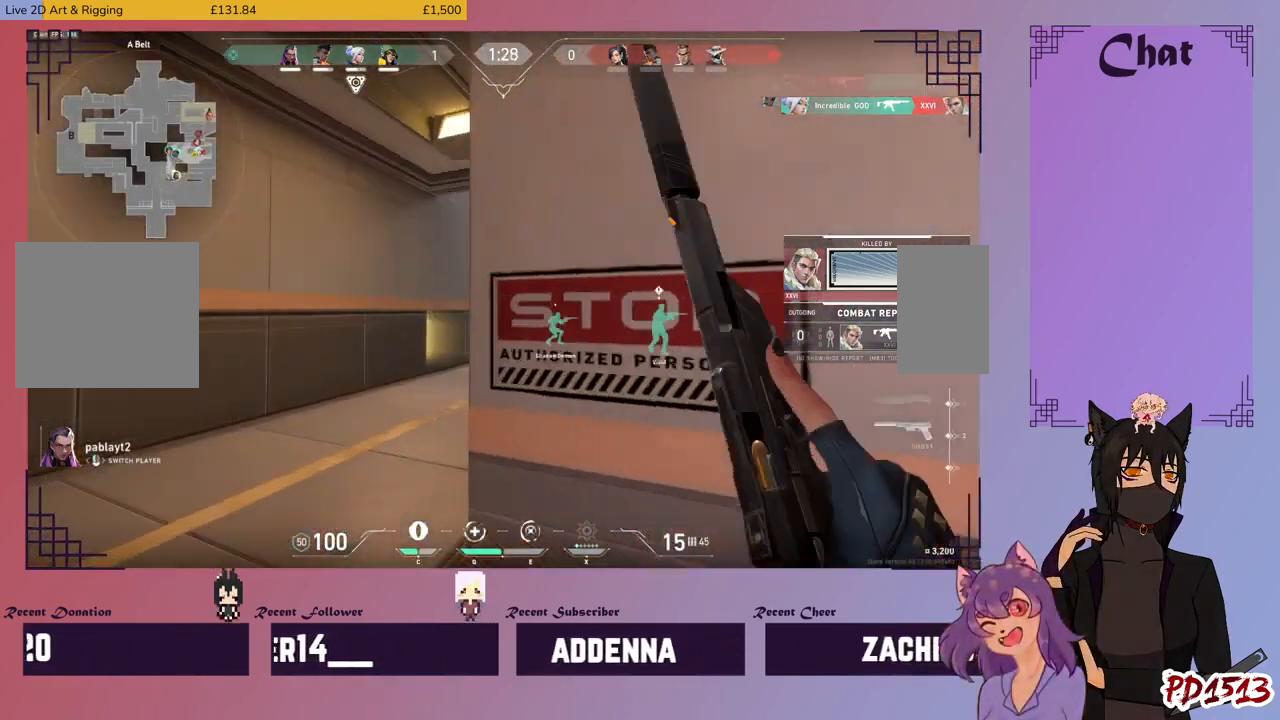
{"keys": [], "mouse": [], "events": []}
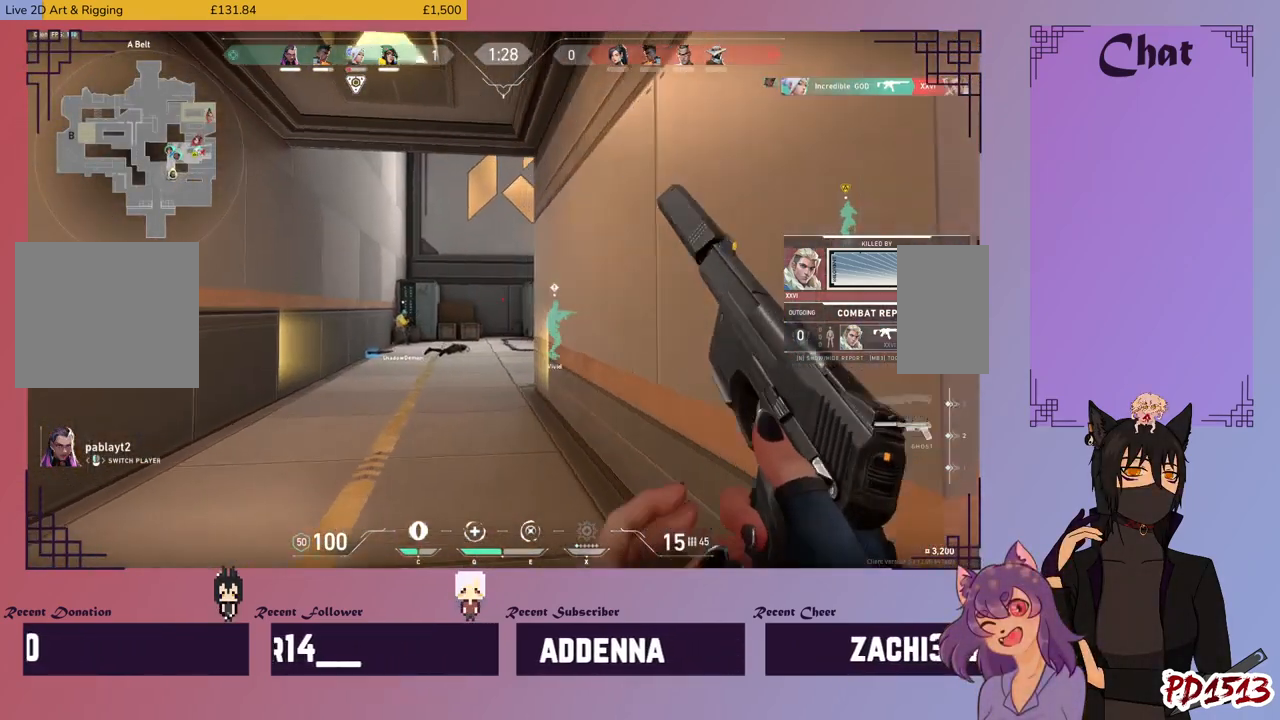
{"keys": [], "mouse": [], "events": []}
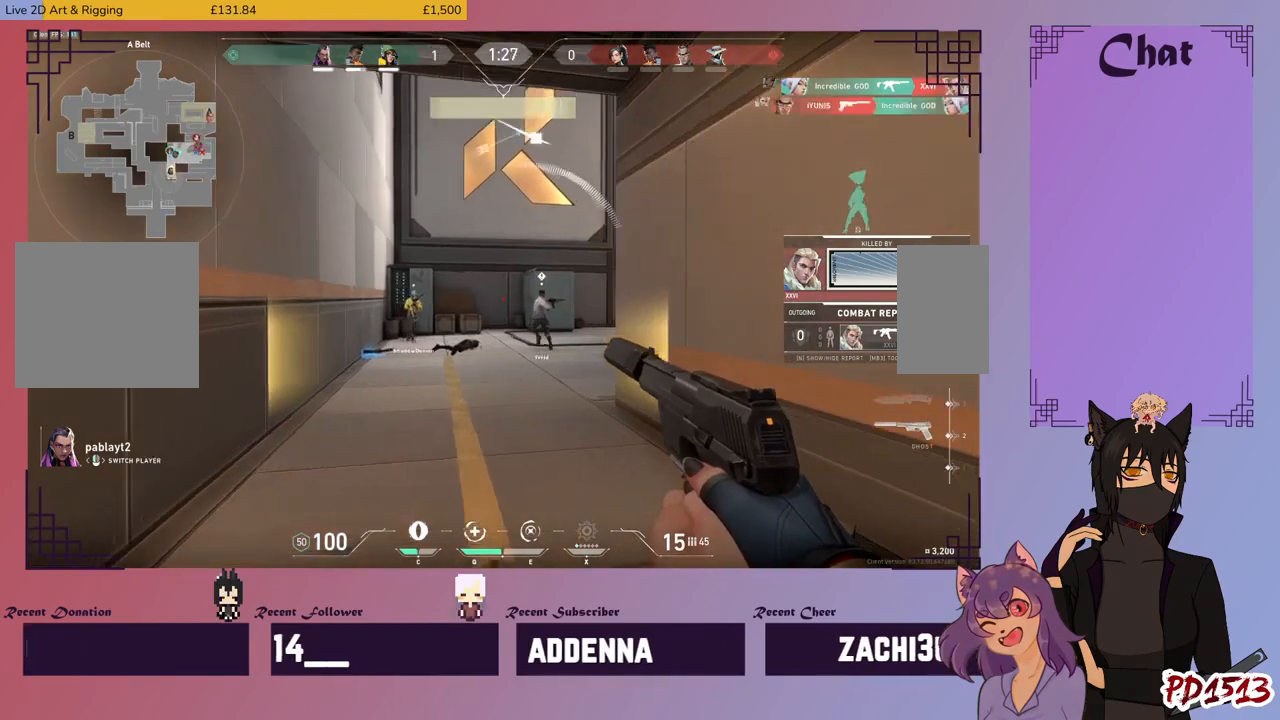
{"keys": [], "mouse": [], "events": []}
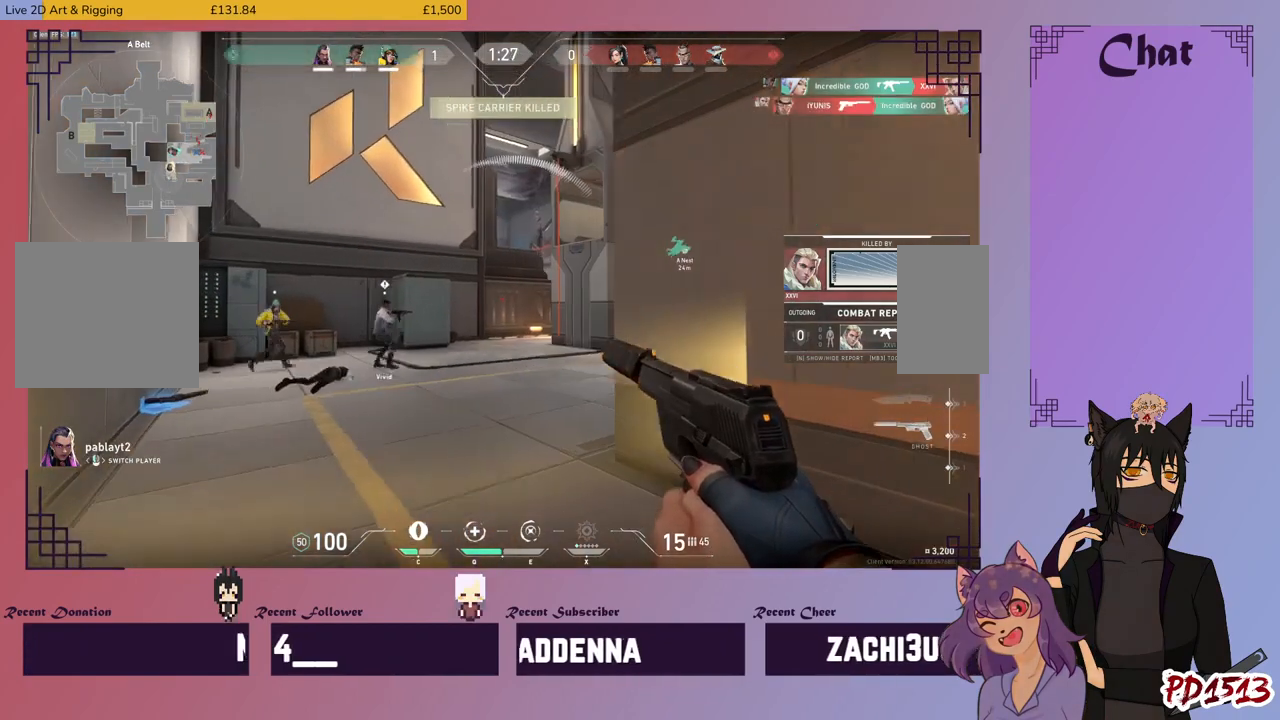
{"keys": ["tab"], "mouse": [], "events": [[434, "tab", "down"]]}
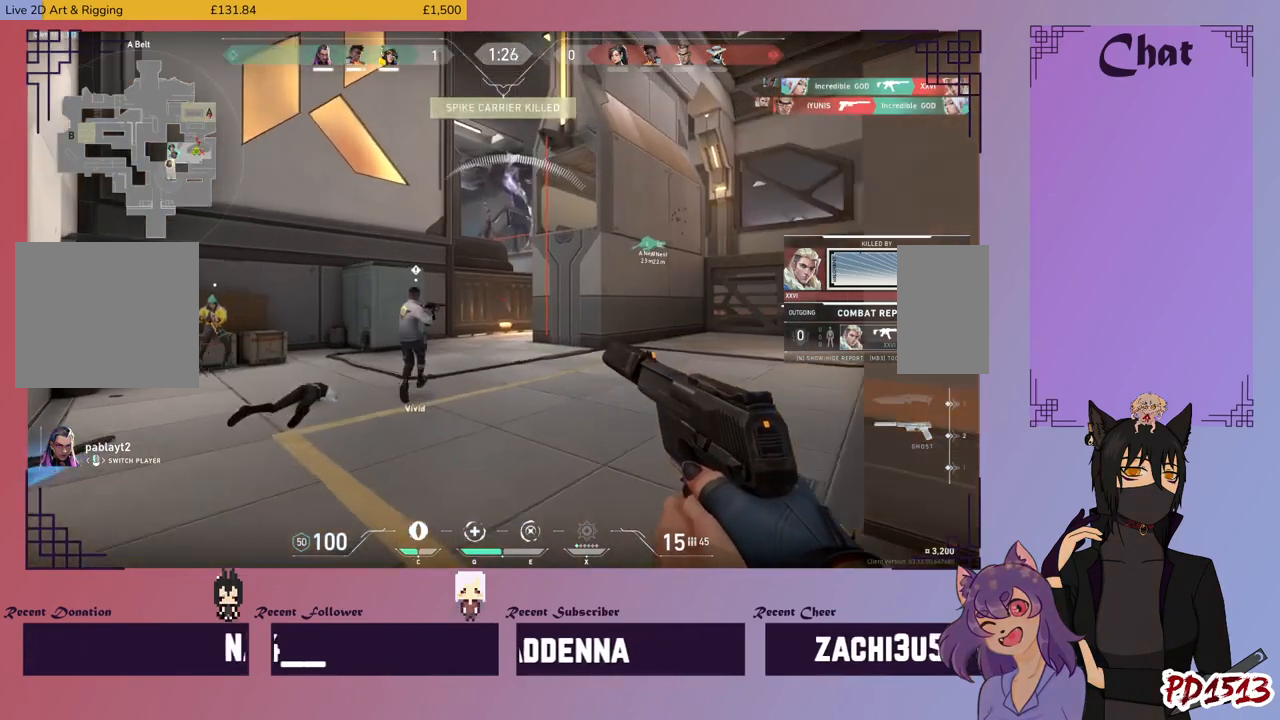
{"keys": [], "mouse": [], "events": [[34, "tab", "up"]]}
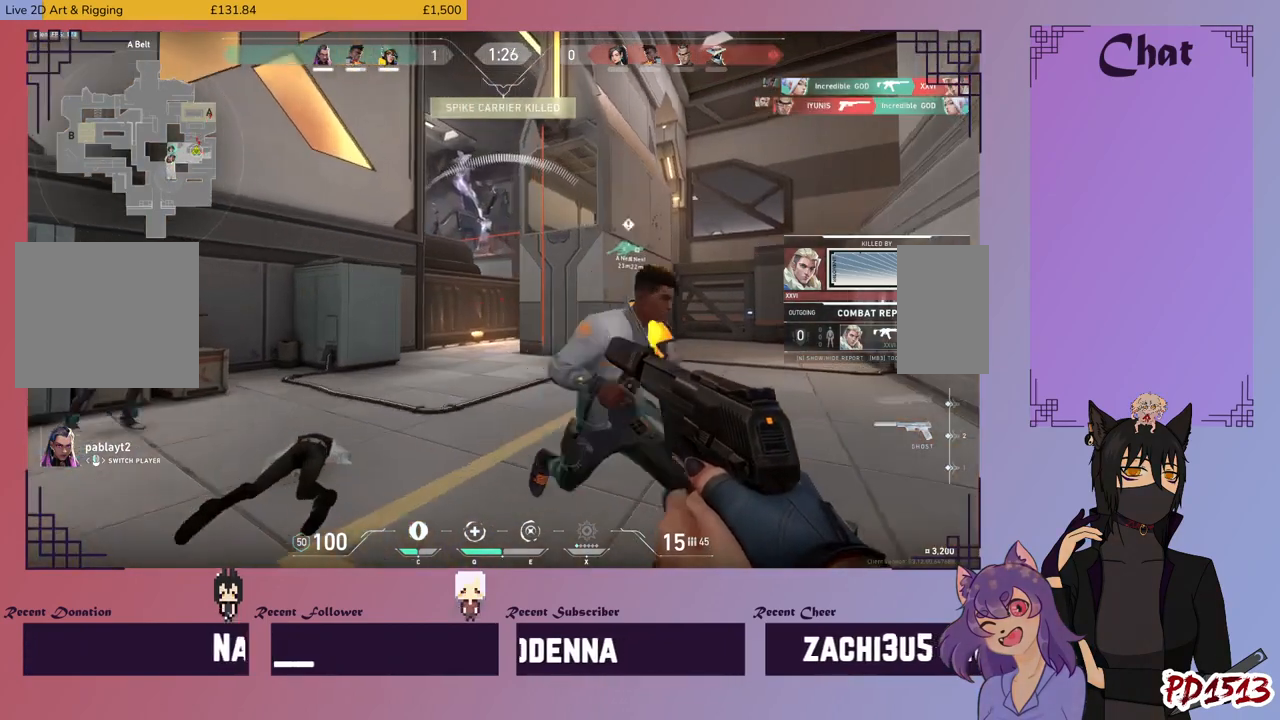
{"keys": [], "mouse": [], "events": []}
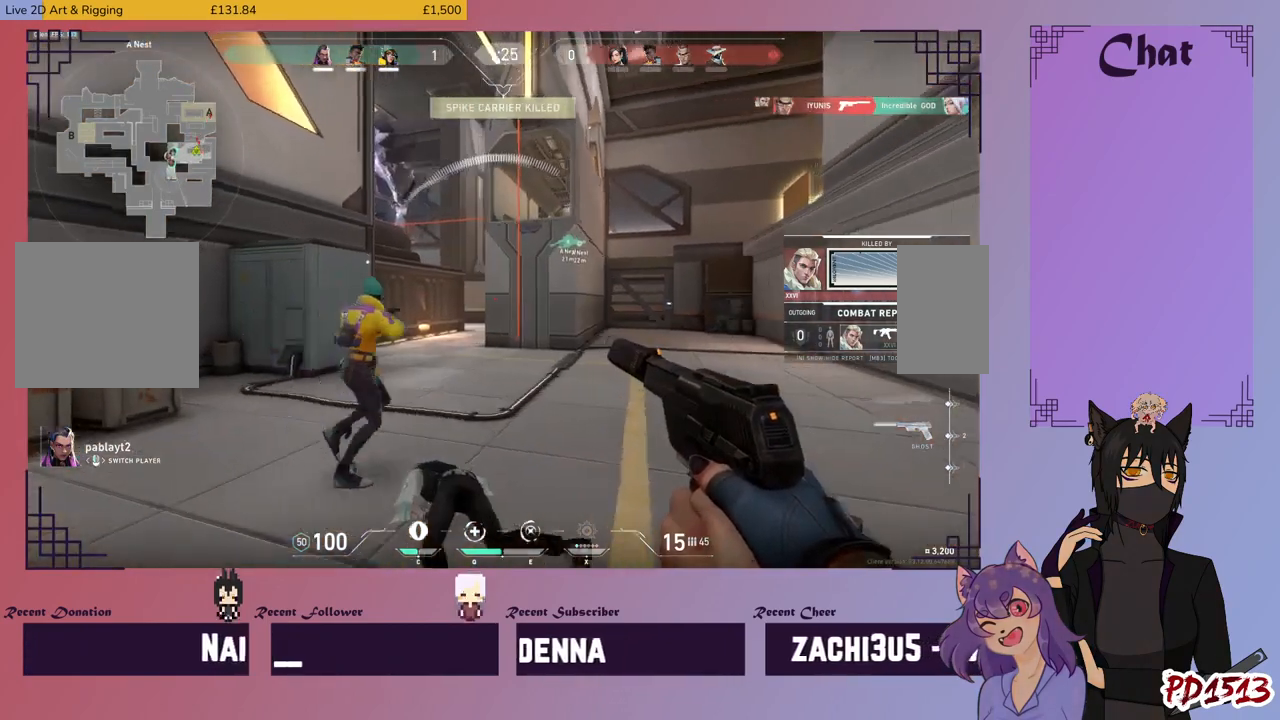
{"keys": [], "mouse": [], "events": []}
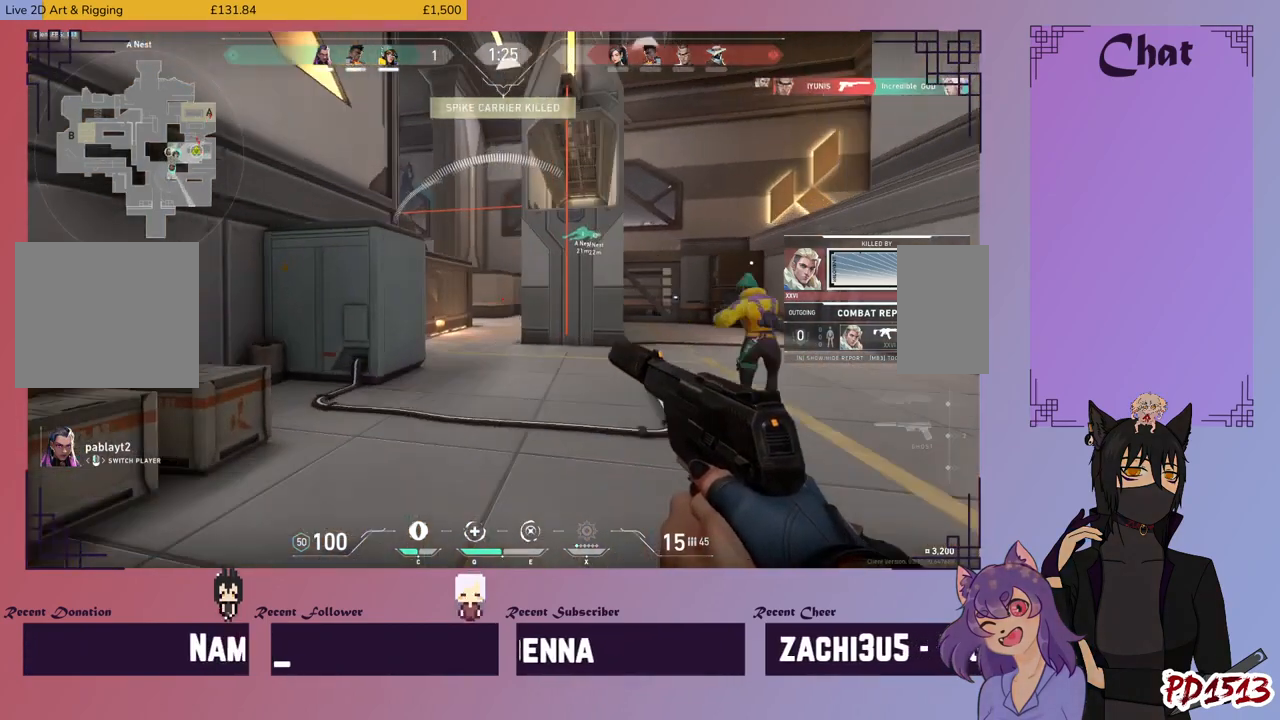
{"keys": [], "mouse": [], "events": []}
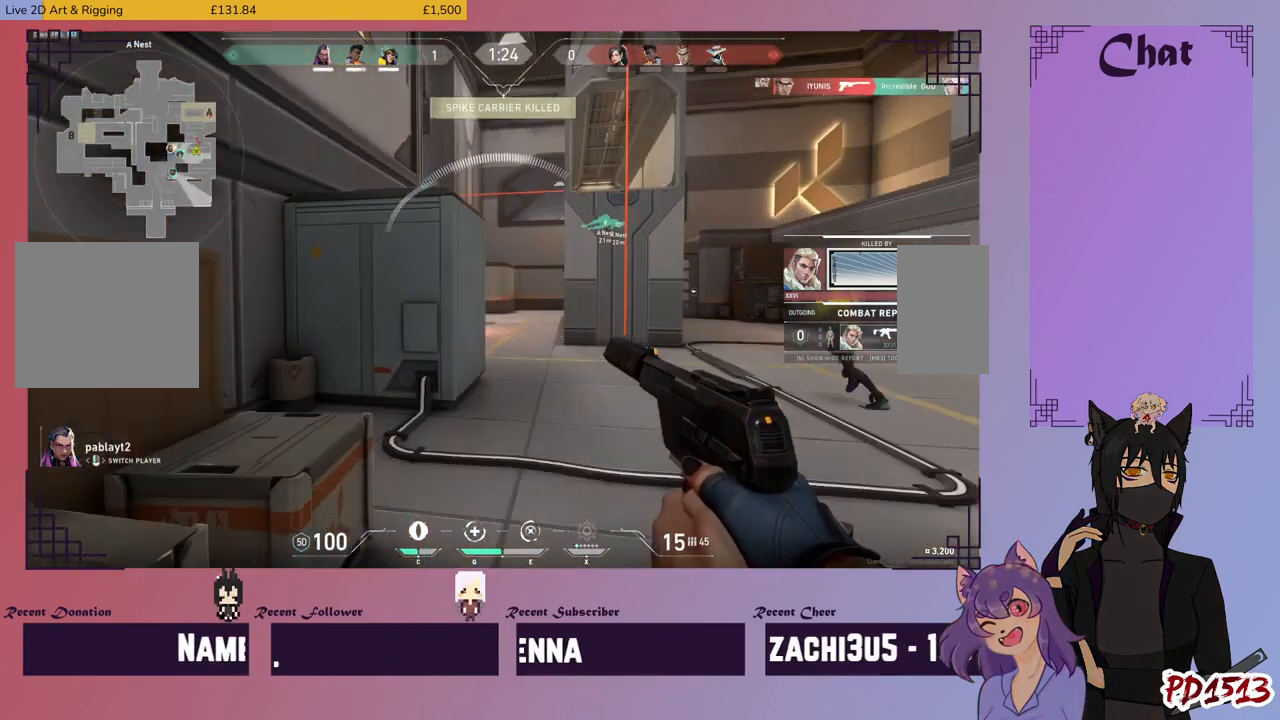
{"keys": [], "mouse": [], "events": []}
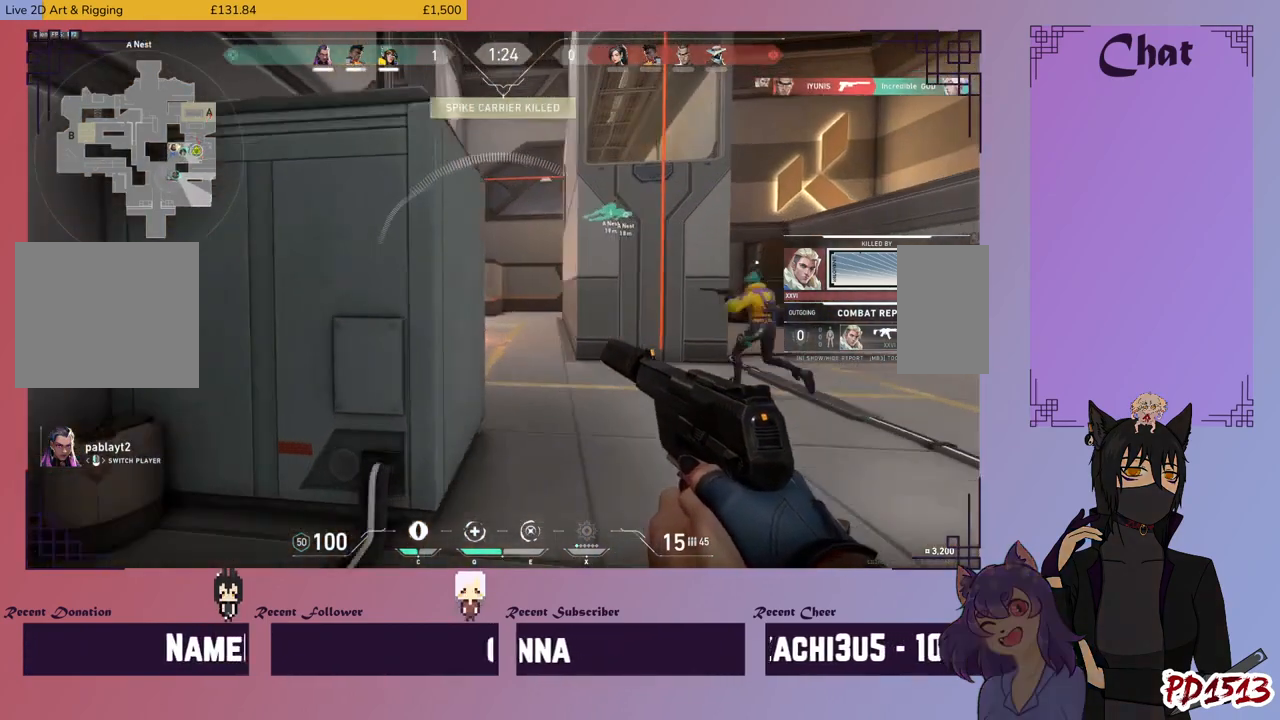
{"keys": [], "mouse": [], "events": []}
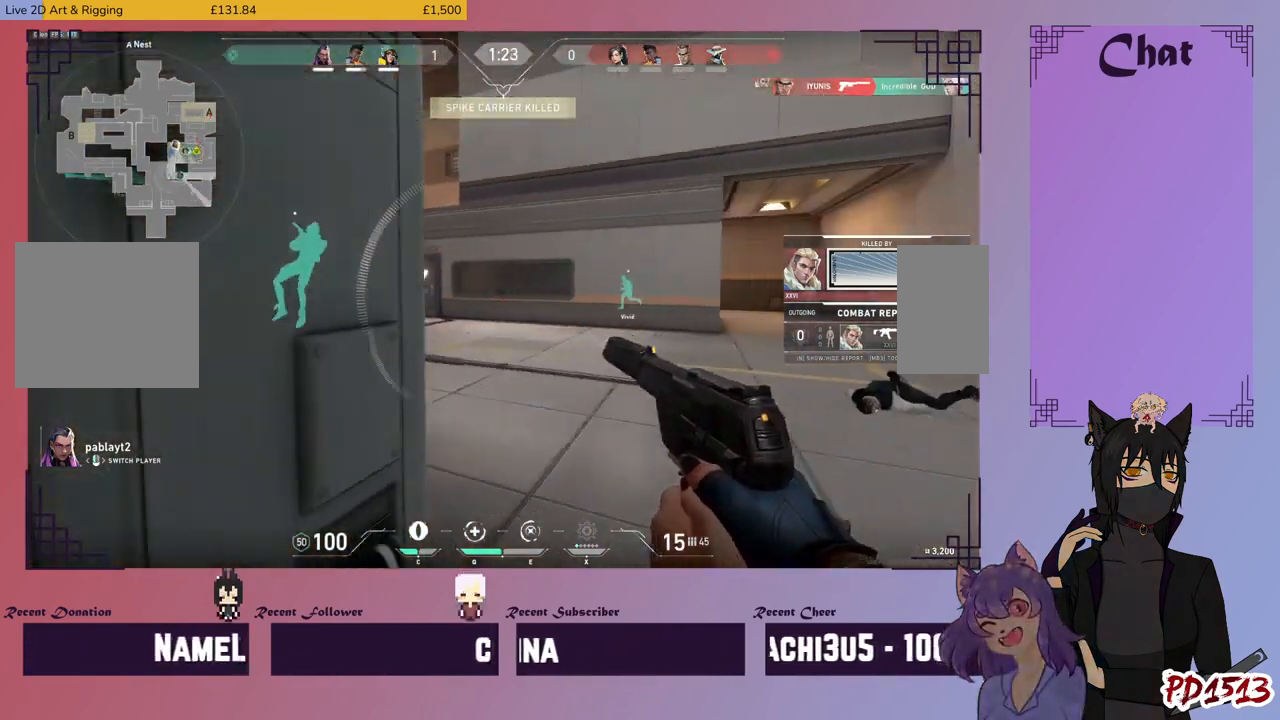
{"keys": [], "mouse": [], "events": []}
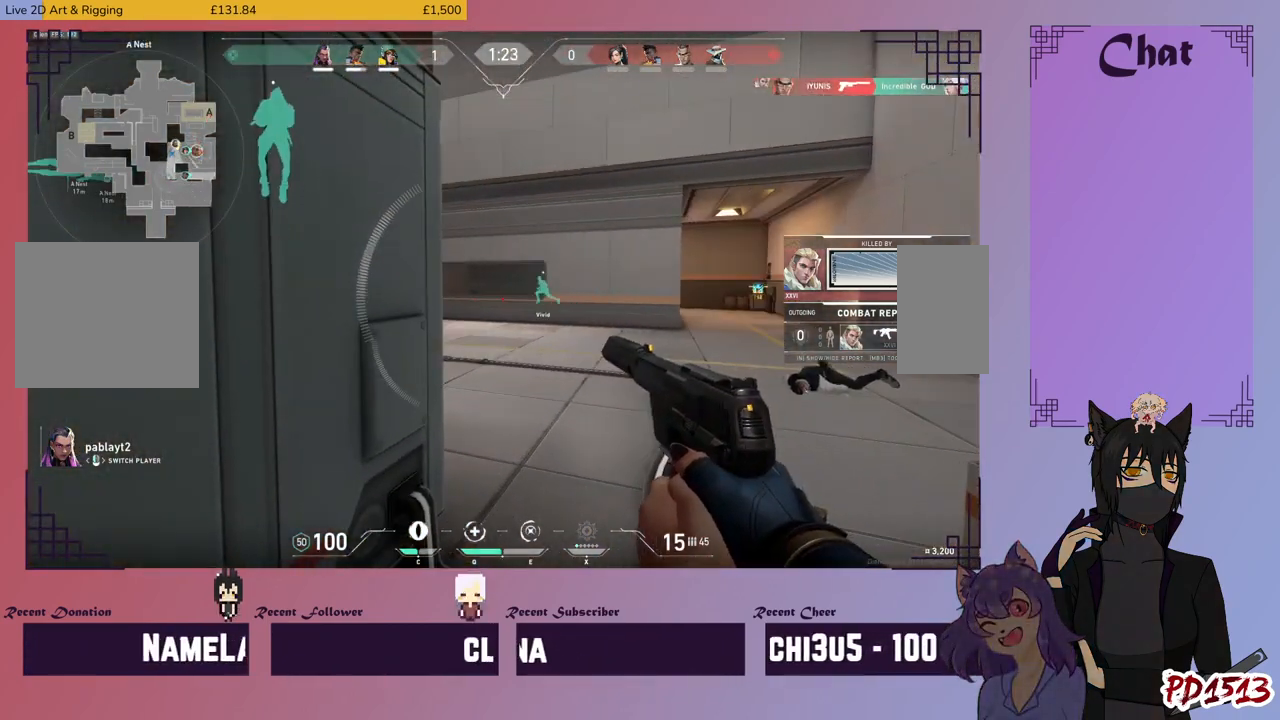
{"keys": [], "mouse": ["left"], "events": [[434, "mouse_left", "down"]]}
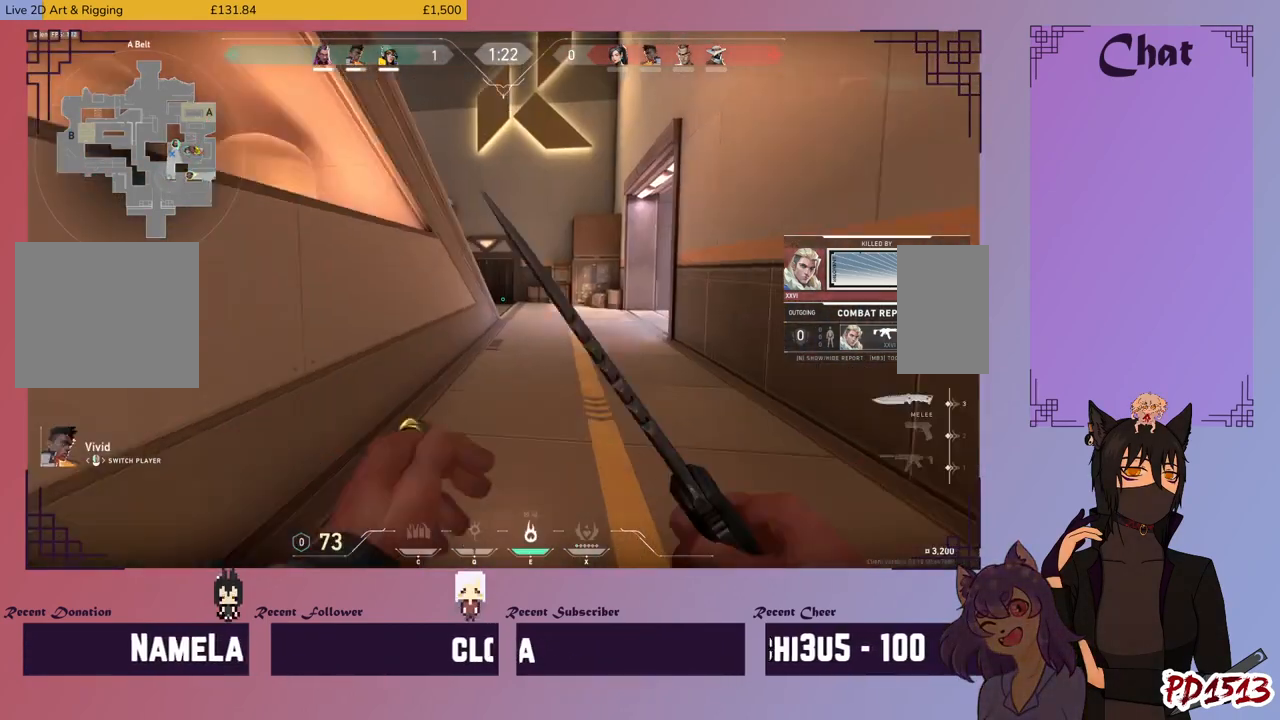
{"keys": [], "mouse": ["left"], "events": [[34, "mouse_left", "up"], [500, "mouse_left", "down"]]}
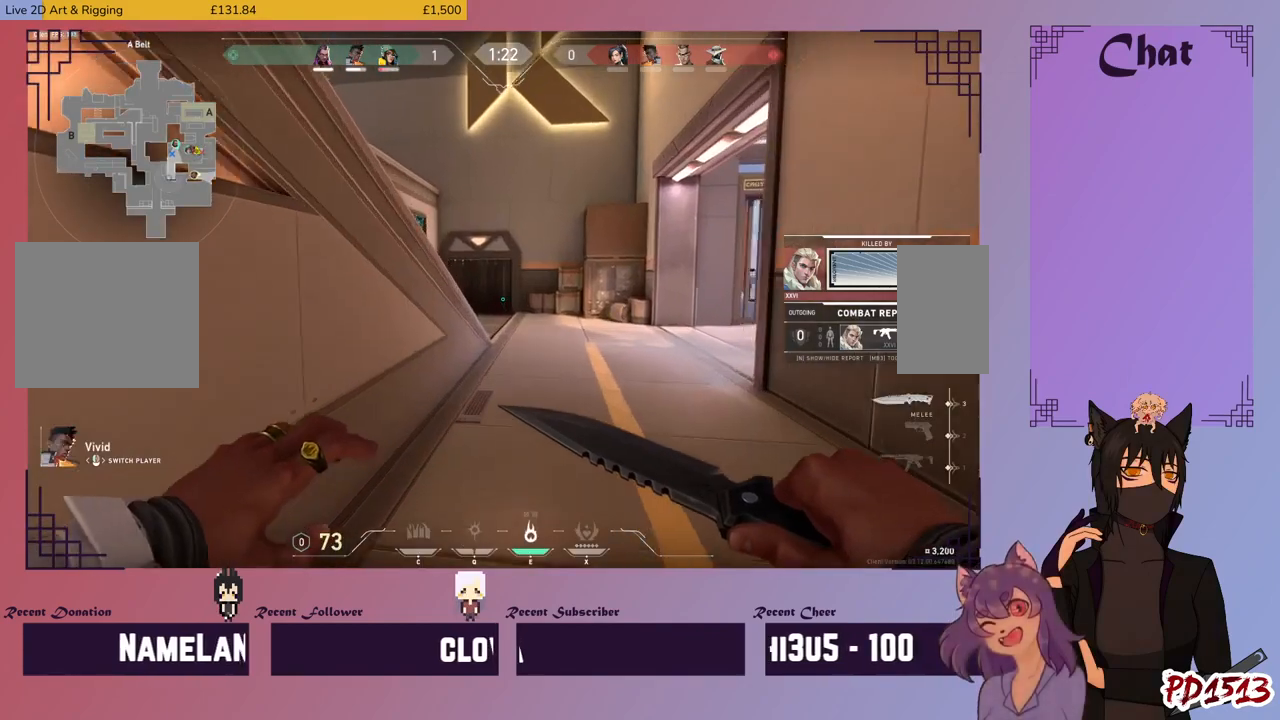
{"keys": [], "mouse": [], "events": [[100, "mouse_left", "up"]]}